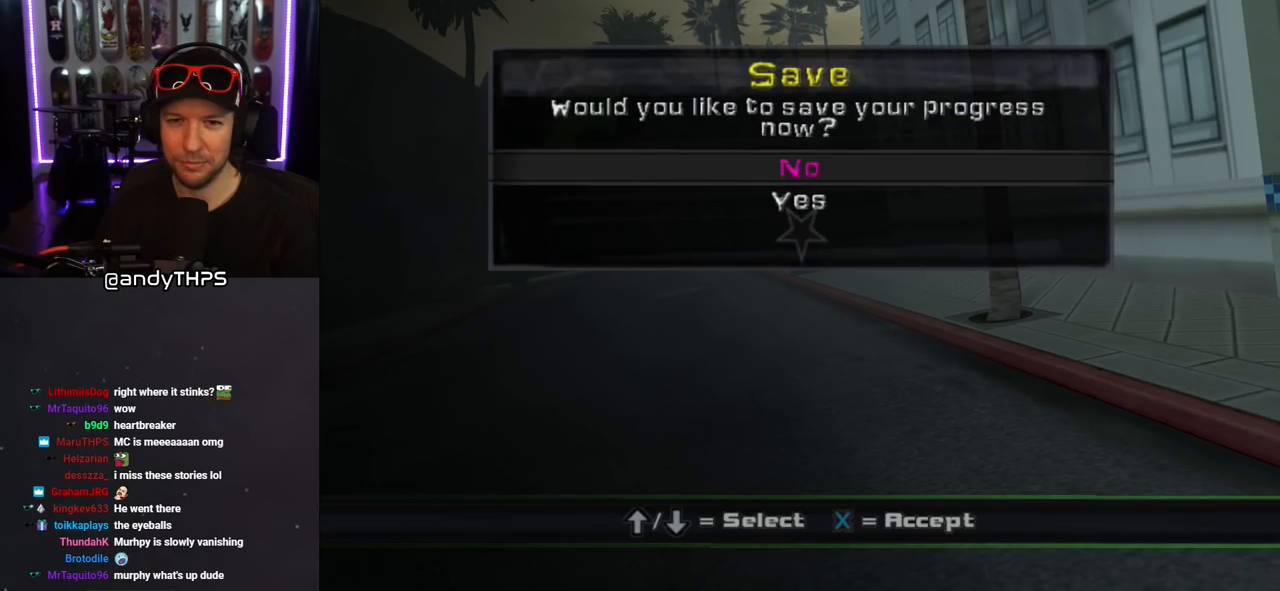
Gameplay with a controller (PlayStation layout); each line is a JSON object with the inputs held at the frame after it. "events" lists button and stick changes between this image and that frame as [ms after this image, input, new state], when the widget could be followed in between. Not read: L2 R1.
{"buttons": [], "left_stick": "center", "right_stick": "center", "events": [[350, "CROSS", "down"], [483, "CROSS", "up"]]}
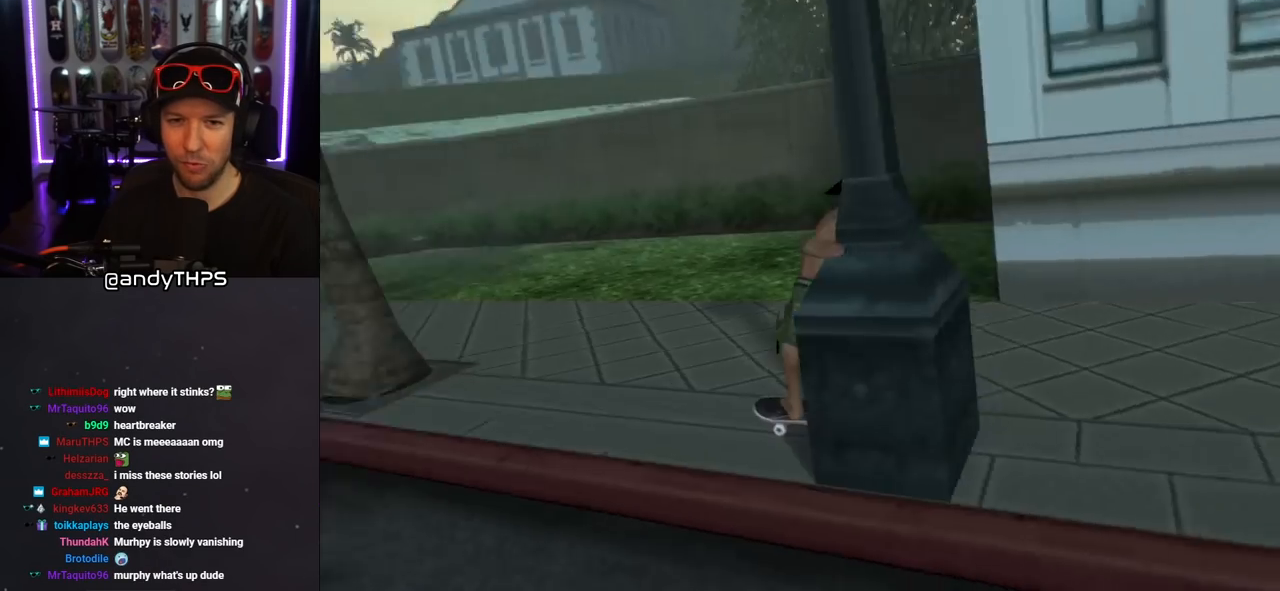
{"buttons": [], "left_stick": "center", "right_stick": "center", "events": []}
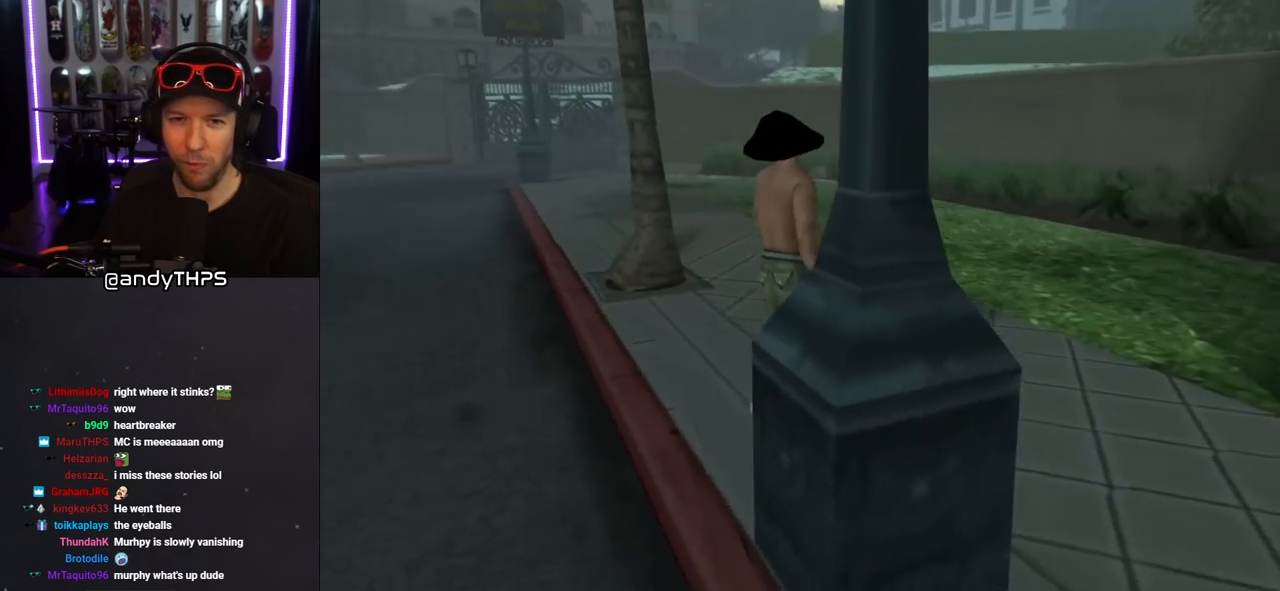
{"buttons": ["CROSS", "DPAD_LEFT"], "left_stick": "center", "right_stick": "center", "events": [[217, "CROSS", "down"], [267, "DPAD_LEFT", "down"], [383, "DPAD_LEFT", "up"], [500, "DPAD_LEFT", "down"]]}
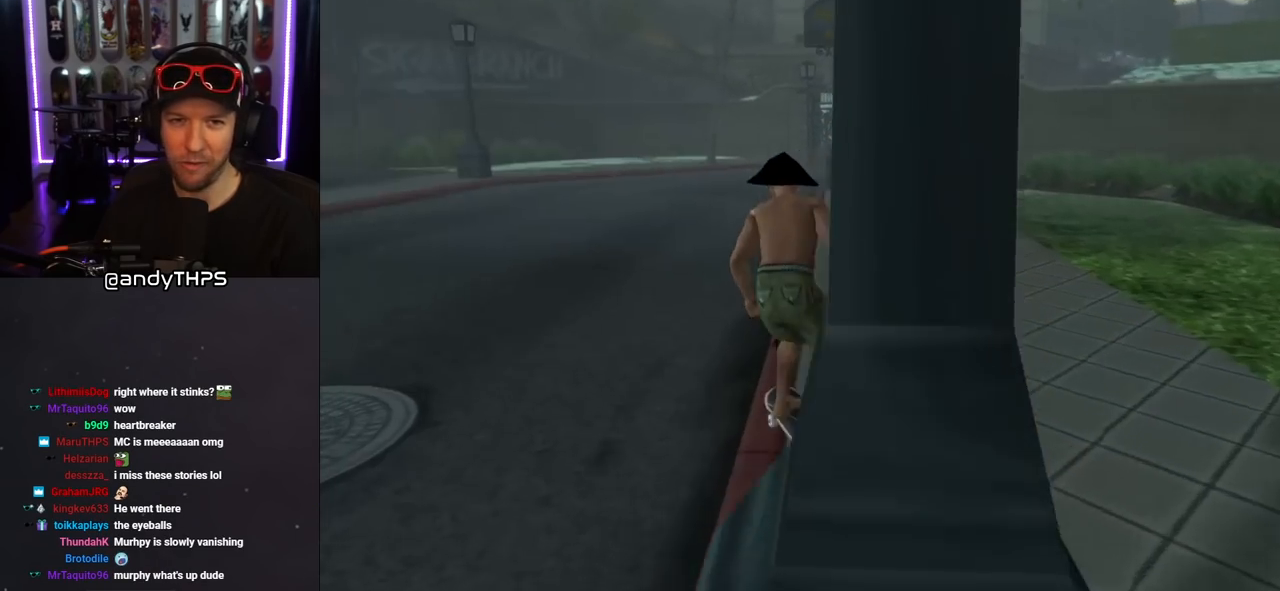
{"buttons": ["L1"], "left_stick": "center", "right_stick": "center", "events": [[133, "CROSS", "up"], [133, "DPAD_DOWN", "down"], [133, "SQUARE", "down"], [200, "L1", "down"], [267, "DPAD_DOWN", "up"], [267, "SQUARE", "up"], [300, "DPAD_UP", "down"], [367, "DPAD_LEFT", "up"], [383, "DPAD_UP", "up"]]}
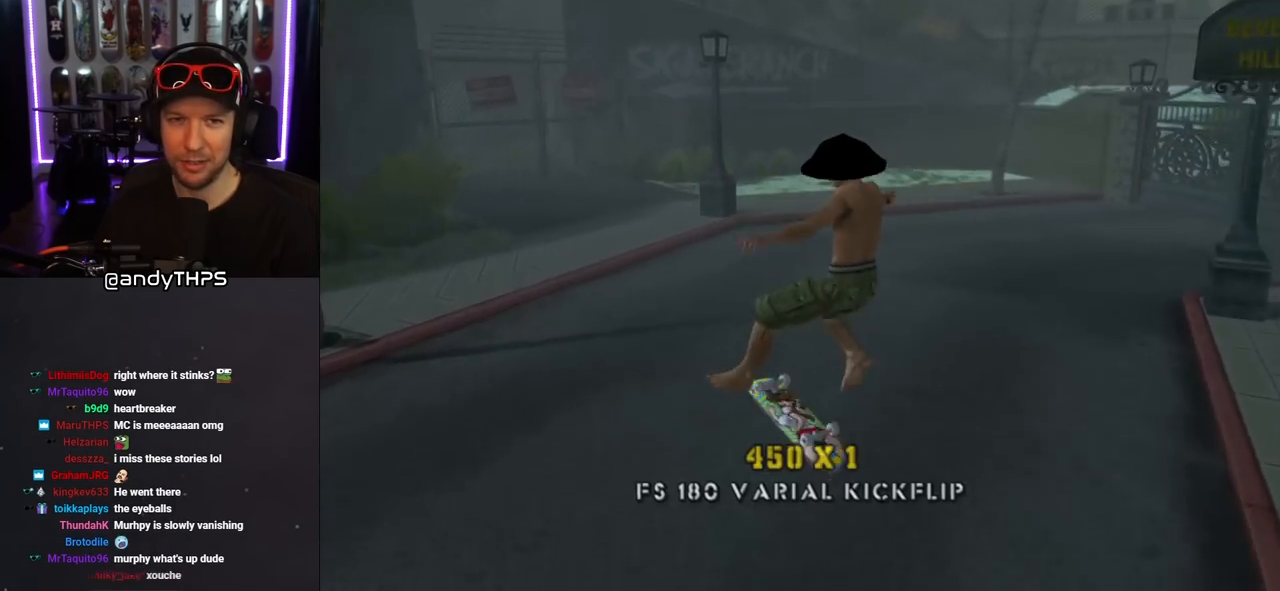
{"buttons": ["CROSS", "DPAD_DOWN"], "left_stick": "center", "right_stick": "center", "events": [[33, "L1", "up"], [117, "CROSS", "down"], [267, "DPAD_DOWN", "down"], [350, "DPAD_DOWN", "up"], [417, "DPAD_DOWN", "down"]]}
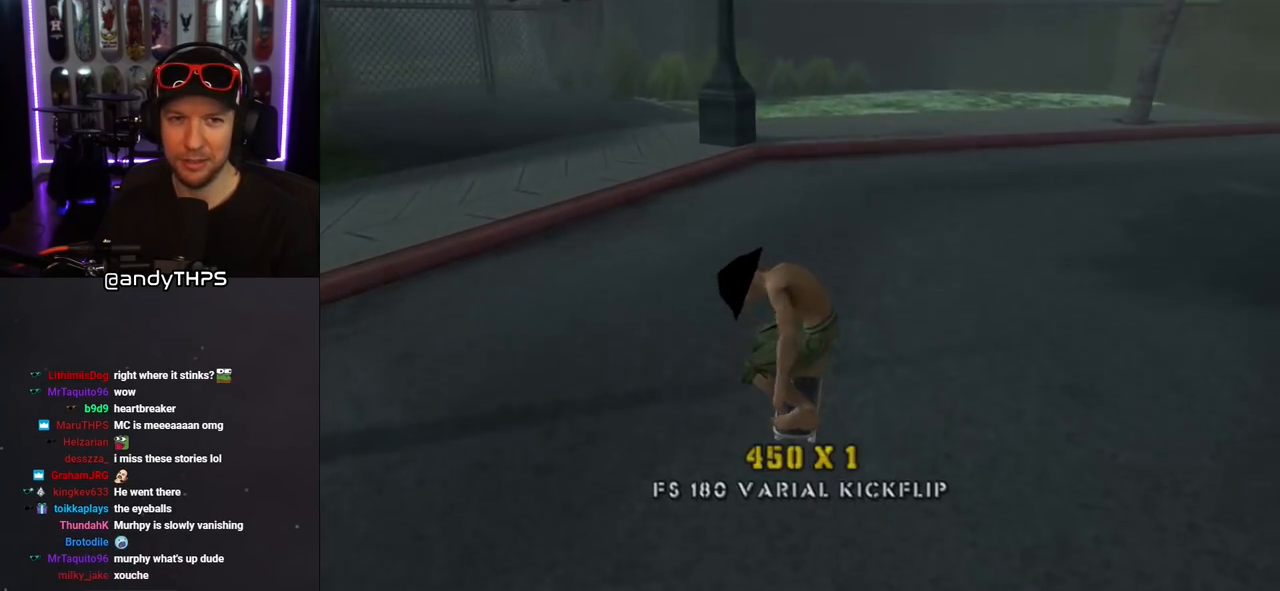
{"buttons": ["CROSS", "DPAD_DOWN"], "left_stick": "center", "right_stick": "center", "events": [[100, "DPAD_DOWN", "up"], [250, "DPAD_DOWN", "down"]]}
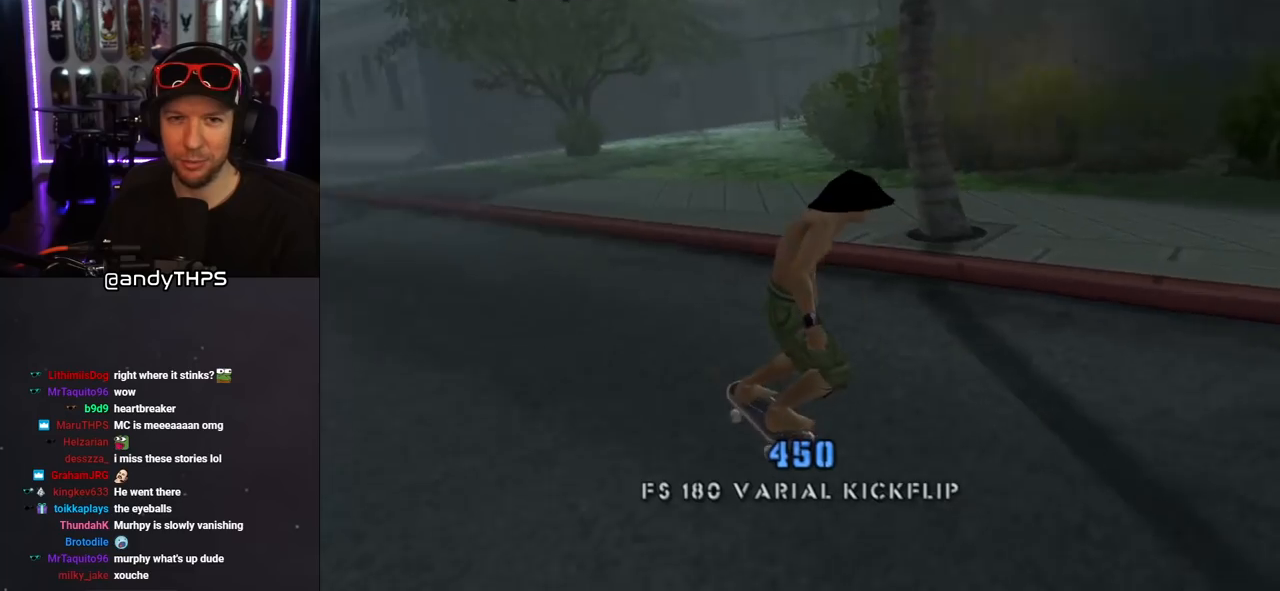
{"buttons": ["CROSS"], "left_stick": "center", "right_stick": "center", "events": [[17, "DPAD_RIGHT", "down"], [183, "DPAD_RIGHT", "up"], [367, "DPAD_DOWN", "up"]]}
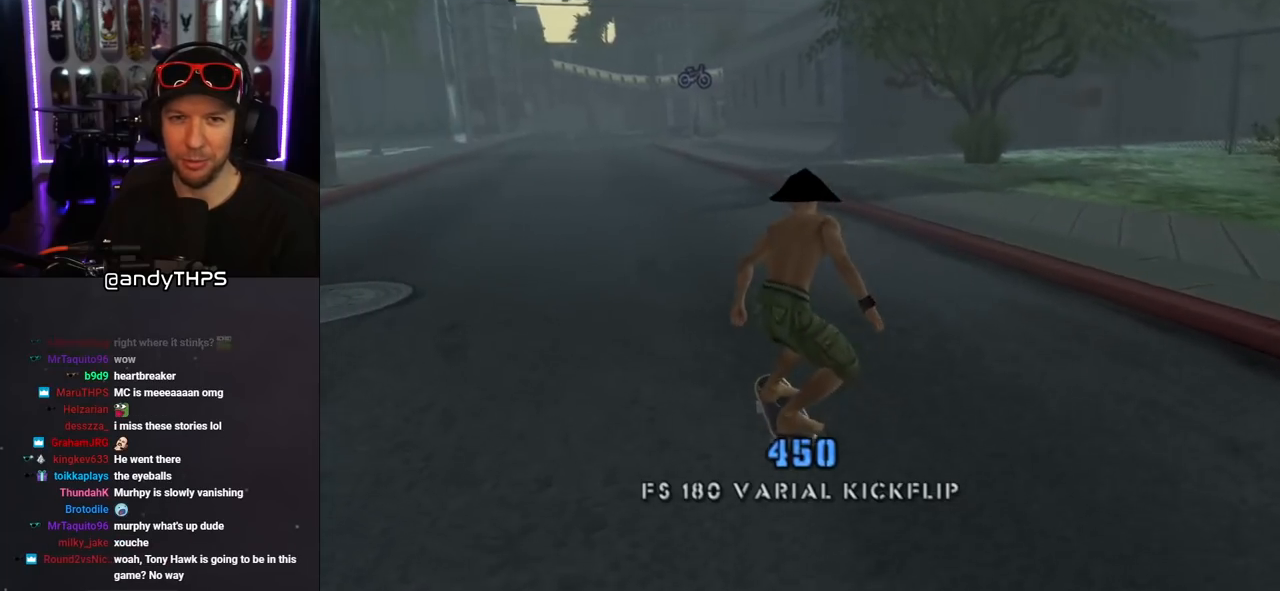
{"buttons": ["CROSS"], "left_stick": "center", "right_stick": "center", "events": [[83, "DPAD_RIGHT", "down"], [167, "DPAD_RIGHT", "up"], [333, "DPAD_RIGHT", "down"], [450, "DPAD_RIGHT", "up"]]}
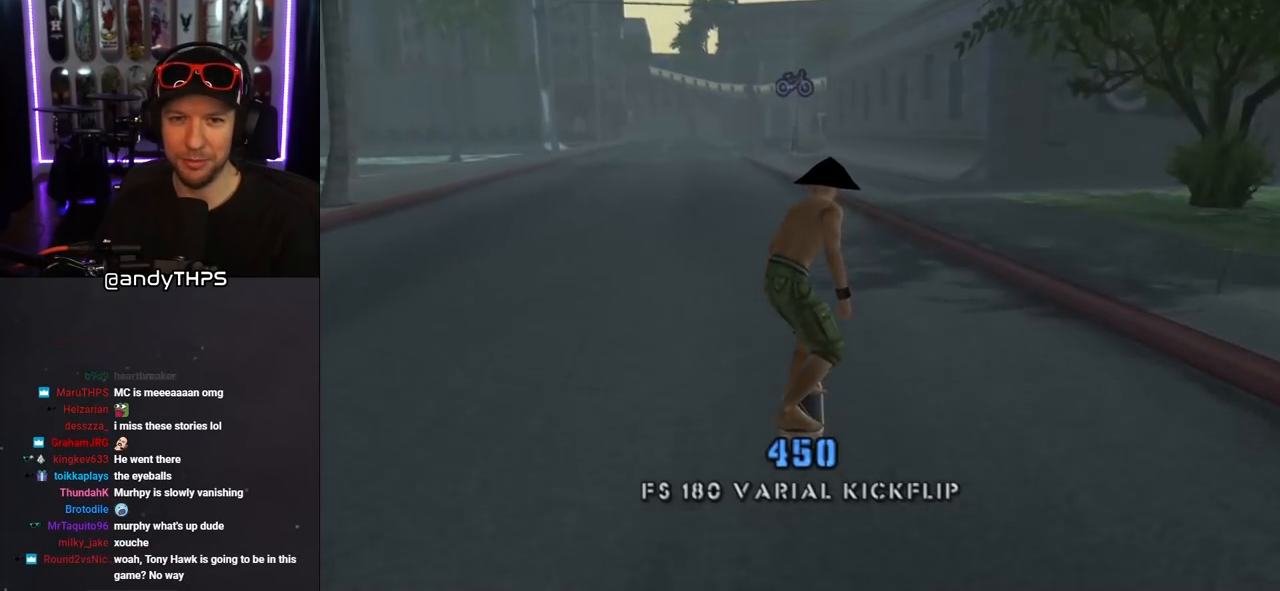
{"buttons": ["CROSS"], "left_stick": "center", "right_stick": "center", "events": [[133, "DPAD_UP", "down"], [150, "CROSS", "up"], [167, "SQUARE", "down"], [317, "DPAD_UP", "up"], [333, "SQUARE", "up"], [383, "CROSS", "down"]]}
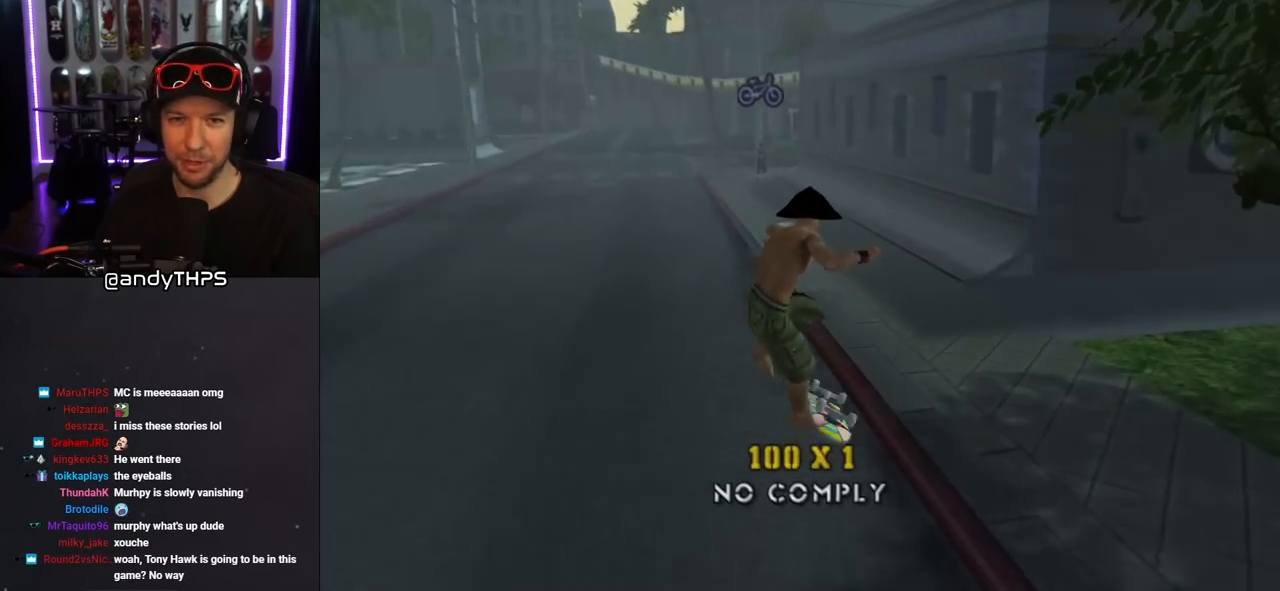
{"buttons": ["CROSS", "DPAD_RIGHT"], "left_stick": "center", "right_stick": "center", "events": [[367, "DPAD_RIGHT", "down"]]}
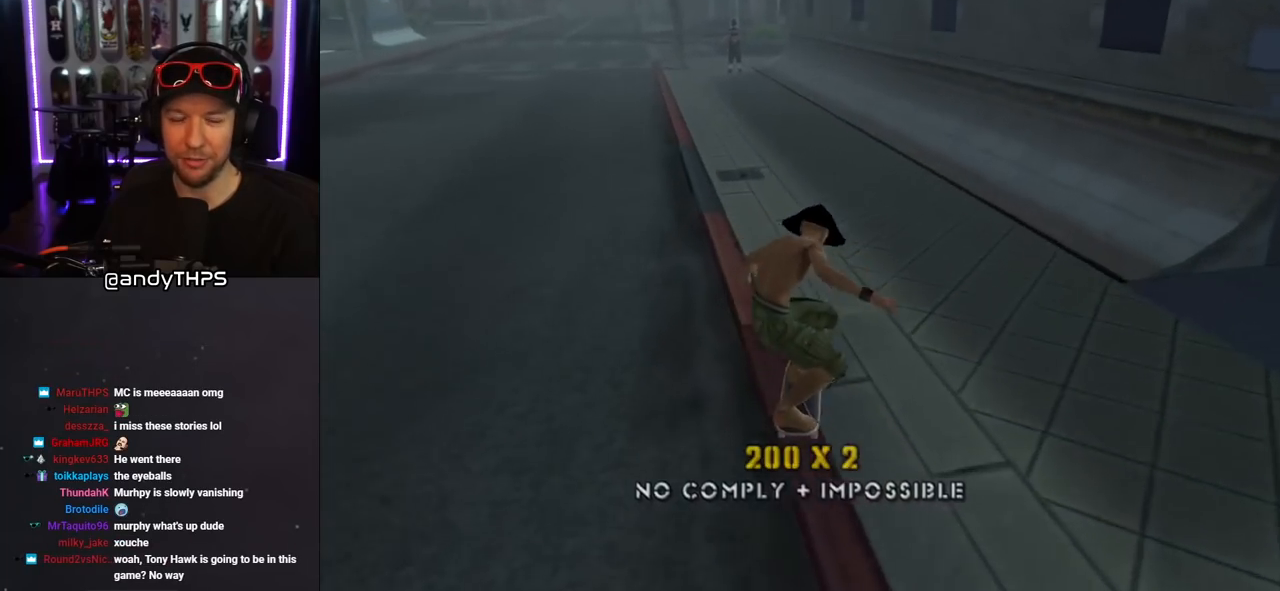
{"buttons": ["CROSS"], "left_stick": "center", "right_stick": "center", "events": [[67, "DPAD_RIGHT", "up"], [183, "DPAD_UP", "down"], [267, "DPAD_UP", "up"], [333, "DPAD_UP", "down"], [367, "DPAD_LEFT", "down"], [467, "DPAD_LEFT", "up"], [467, "DPAD_UP", "up"]]}
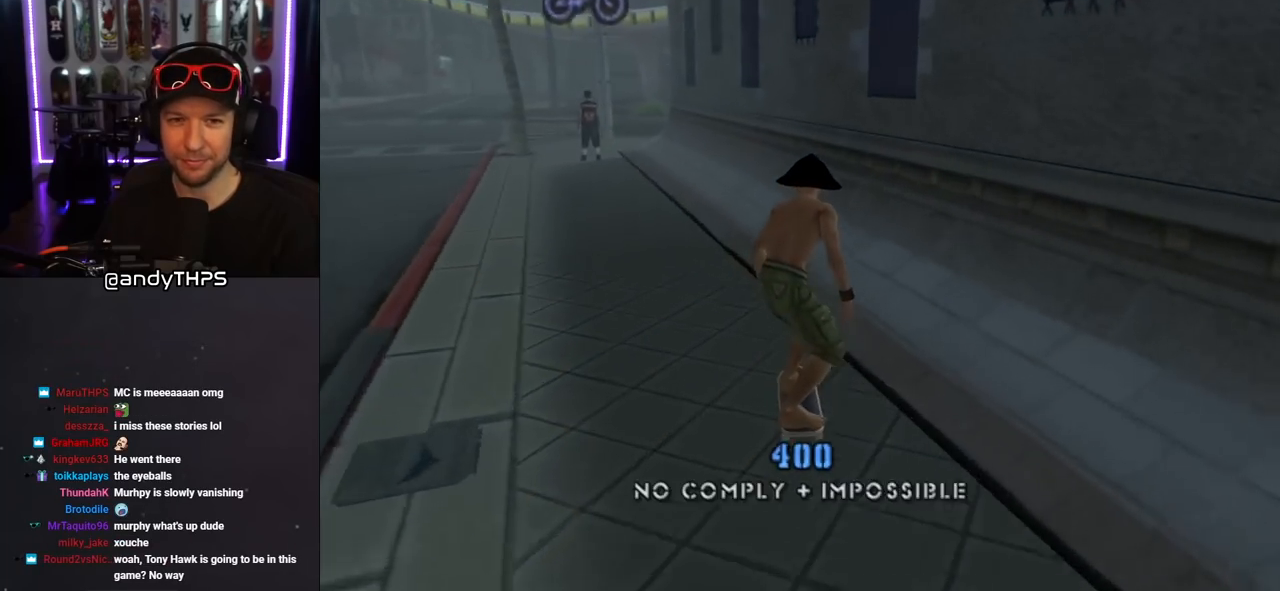
{"buttons": ["TRIANGLE"], "left_stick": "center", "right_stick": "center", "events": [[33, "DPAD_UP", "down"], [250, "TRIANGLE", "down"], [267, "CROSS", "up"], [333, "DPAD_UP", "up"]]}
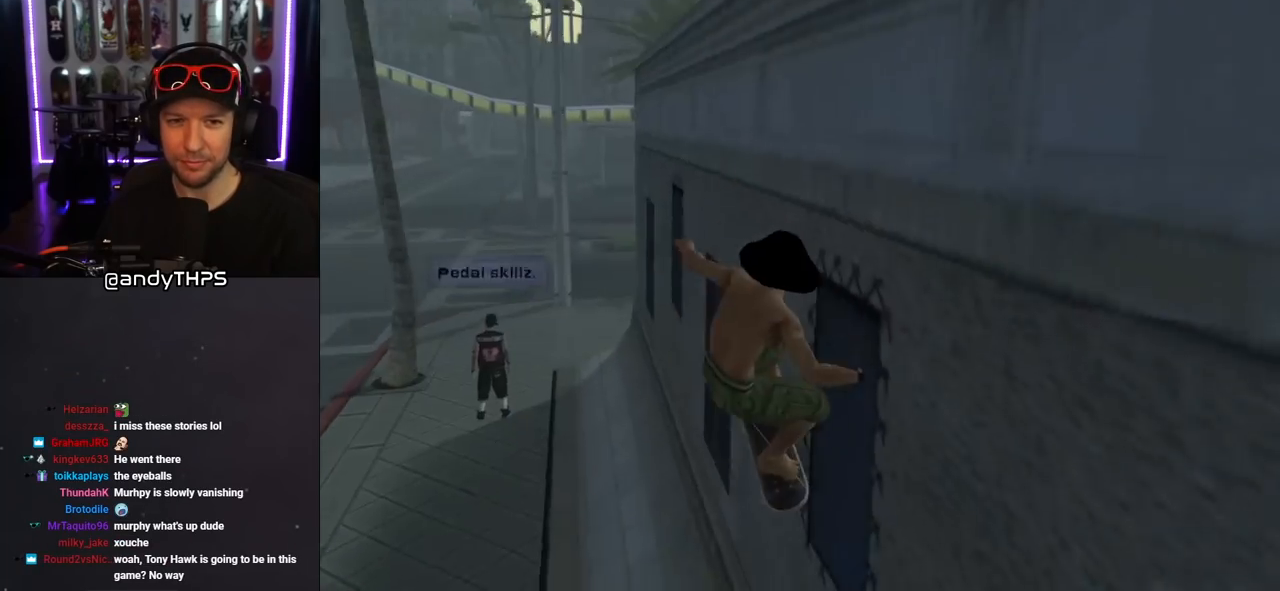
{"buttons": ["CROSS", "DPAD_UP"], "left_stick": "center", "right_stick": "center", "events": [[33, "CROSS", "down"], [83, "TRIANGLE", "up"], [383, "CROSS", "up"], [450, "CROSS", "down"], [500, "DPAD_UP", "down"]]}
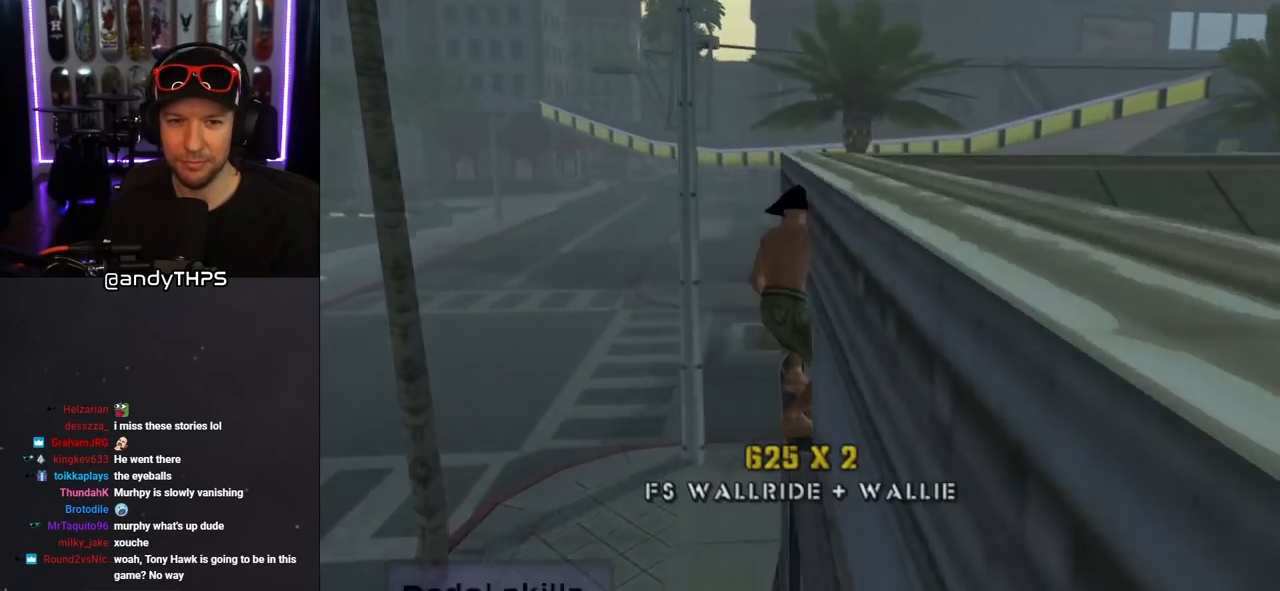
{"buttons": ["CROSS", "TRIANGLE"], "left_stick": "center", "right_stick": "center", "events": [[83, "DPAD_UP", "up"], [167, "CROSS", "up"], [167, "DPAD_UP", "down"], [167, "TRIANGLE", "down"], [250, "CROSS", "down"], [267, "DPAD_UP", "up"]]}
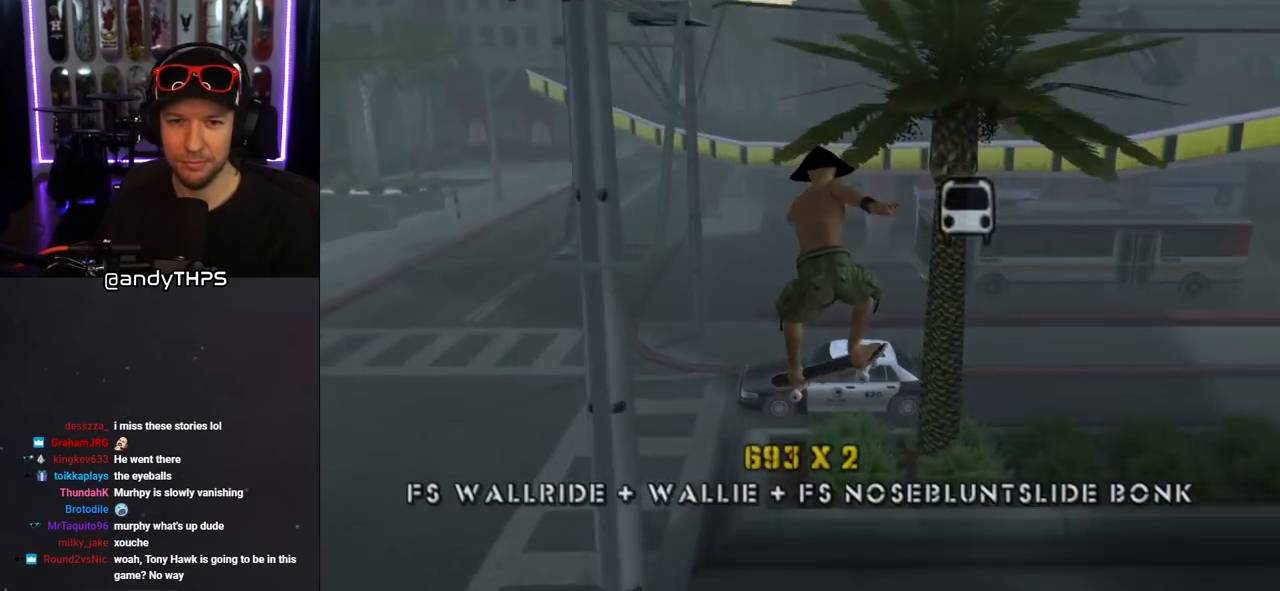
{"buttons": ["CROSS"], "left_stick": "center", "right_stick": "center", "events": [[83, "TRIANGLE", "up"]]}
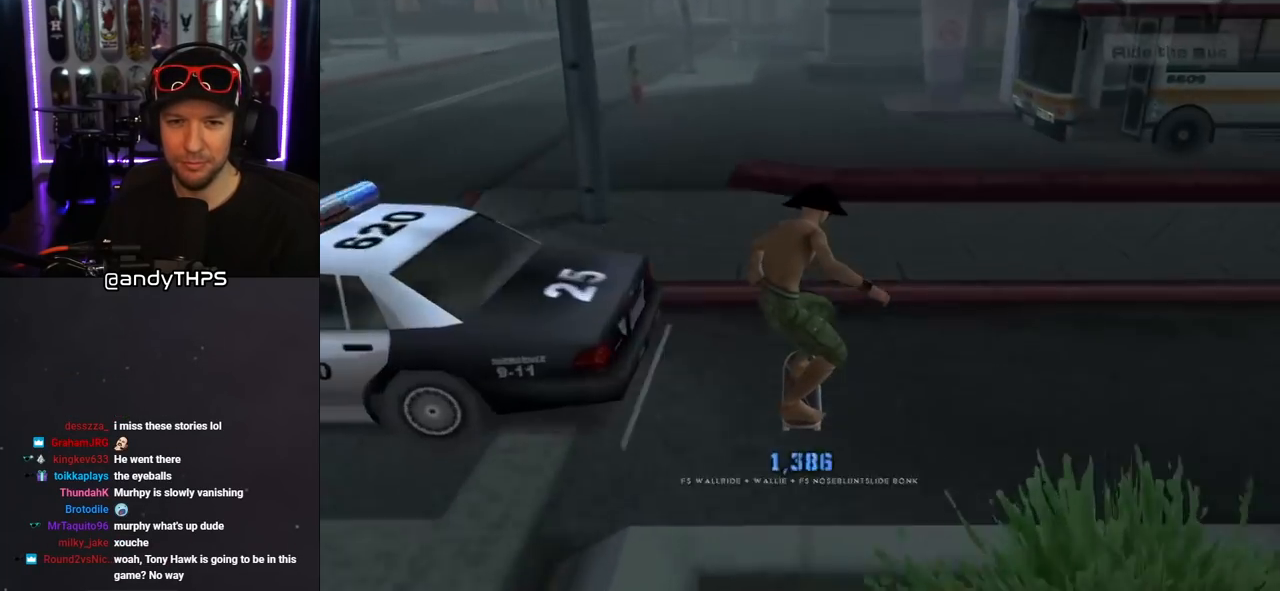
{"buttons": ["CROSS"], "left_stick": "center", "right_stick": "center", "events": [[150, "DPAD_UP", "down"], [217, "DPAD_UP", "up"], [350, "DPAD_UP", "down"], [450, "DPAD_UP", "up"]]}
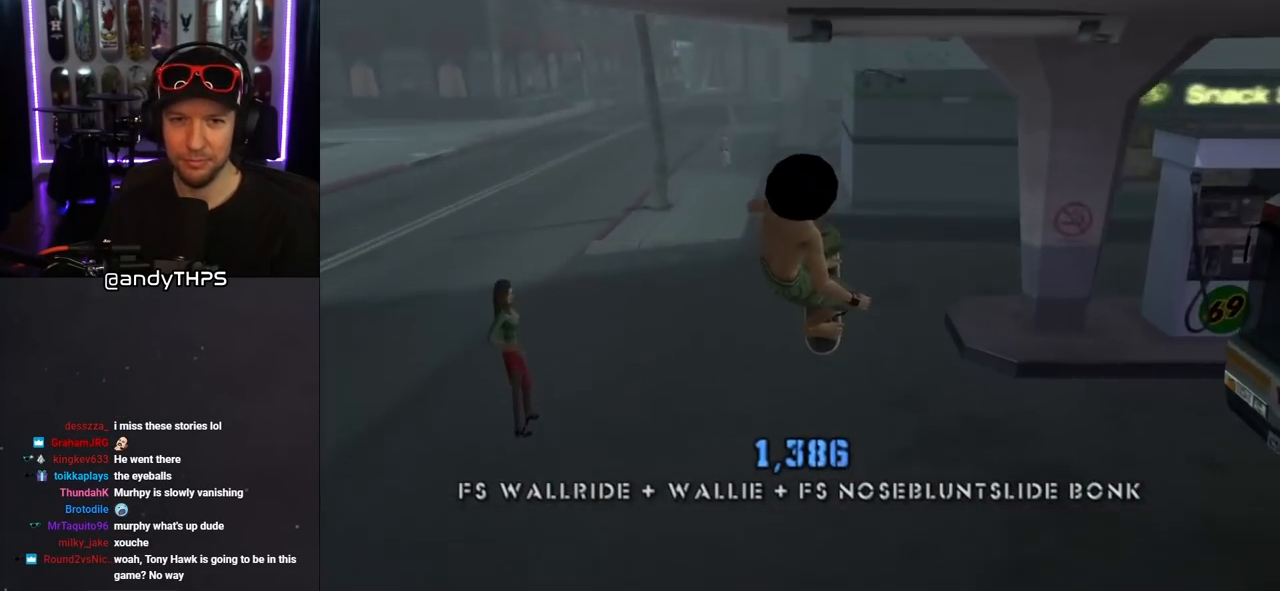
{"buttons": ["CROSS", "TRIANGLE", "L1", "DPAD_UP"], "left_stick": "center", "right_stick": "center", "events": [[33, "DPAD_UP", "down"], [117, "DPAD_UP", "up"], [200, "DPAD_UP", "down"], [267, "DPAD_UP", "up"], [367, "DPAD_UP", "down"], [433, "L1", "down"], [433, "TRIANGLE", "down"]]}
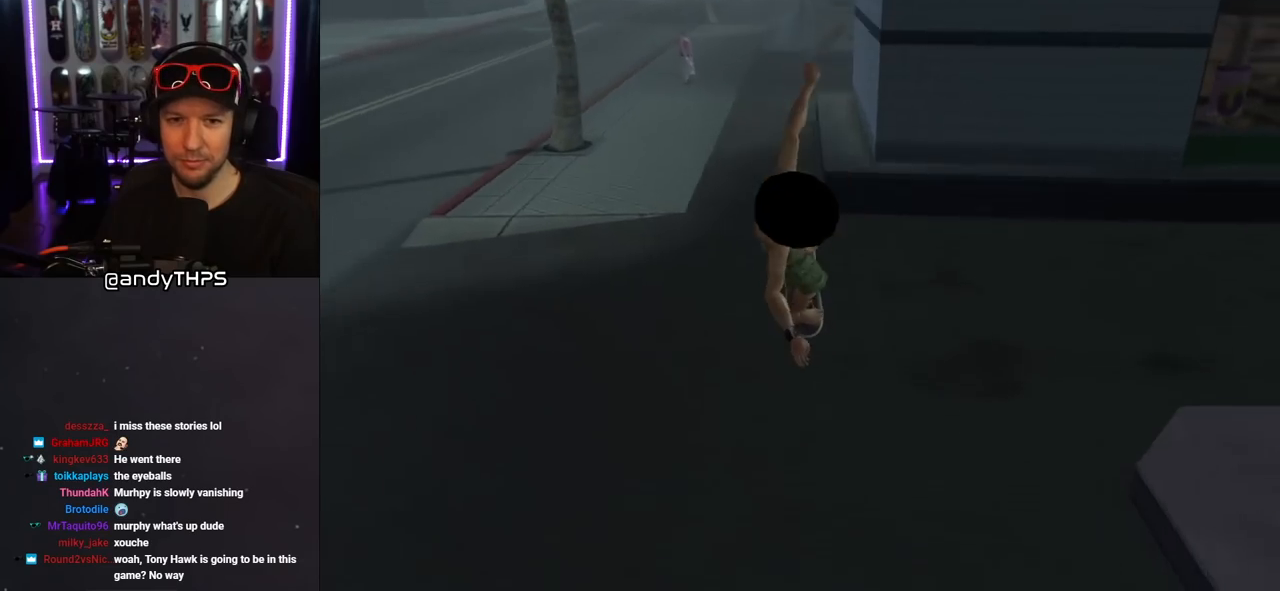
{"buttons": ["CROSS", "DPAD_UP", "DPAD_RIGHT"], "left_stick": "center", "right_stick": "center", "events": [[50, "L1", "up"], [100, "TRIANGLE", "up"], [467, "DPAD_RIGHT", "down"]]}
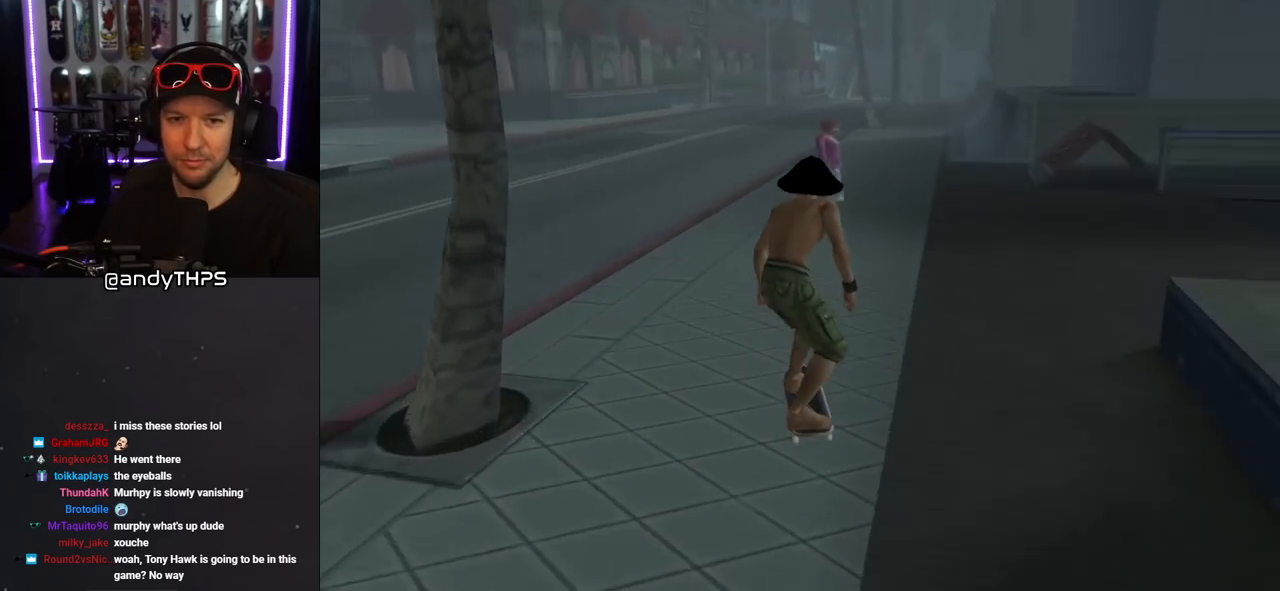
{"buttons": ["CROSS", "DPAD_UP", "DPAD_RIGHT"], "left_stick": "center", "right_stick": "center", "events": [[67, "DPAD_RIGHT", "up"], [367, "DPAD_RIGHT", "down"]]}
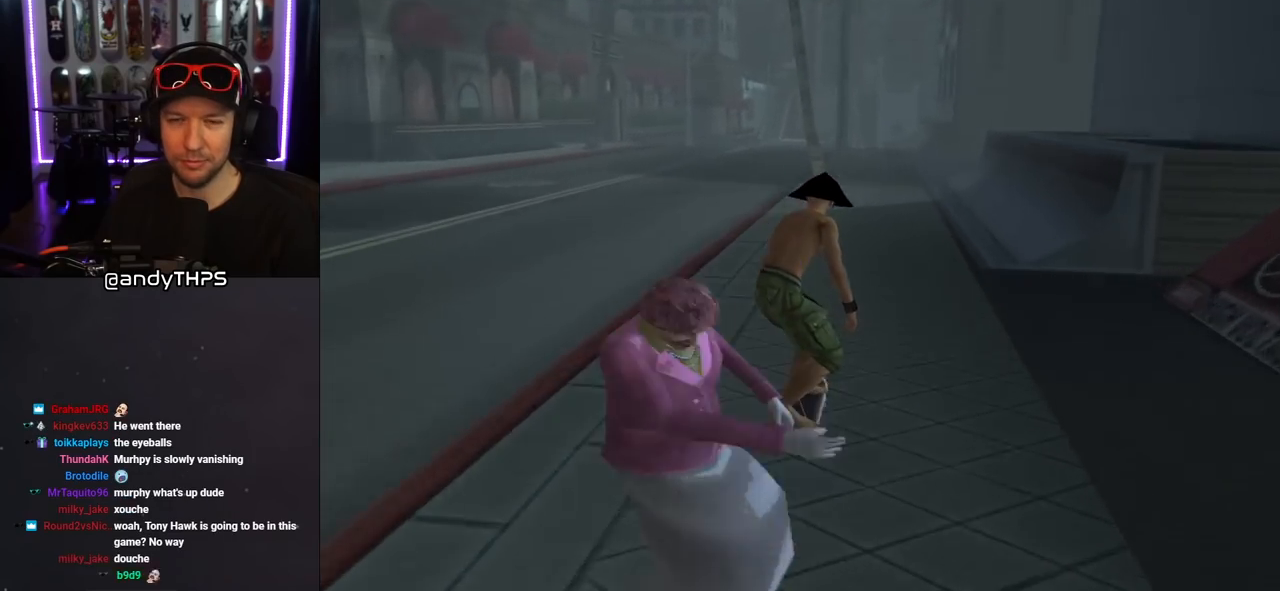
{"buttons": ["CROSS"], "left_stick": "center", "right_stick": "center", "events": [[33, "DPAD_RIGHT", "up"], [167, "DPAD_UP", "up"], [217, "DPAD_UP", "down"], [350, "DPAD_LEFT", "down"], [450, "DPAD_LEFT", "up"], [467, "DPAD_UP", "up"]]}
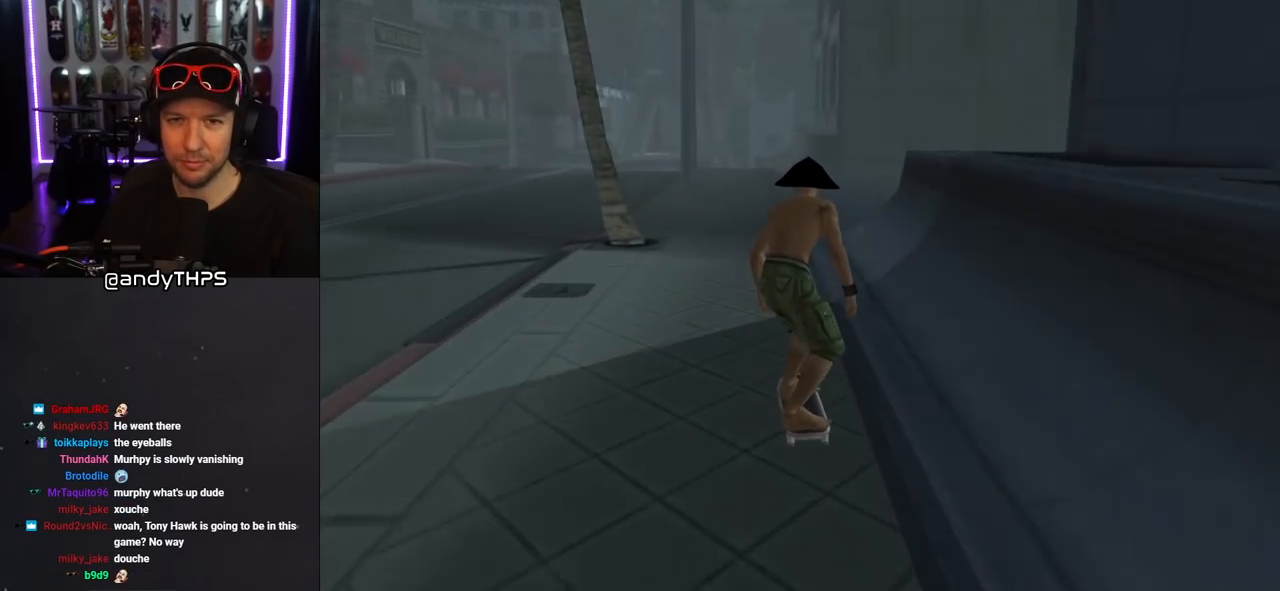
{"buttons": ["CROSS", "DPAD_DOWN", "DPAD_RIGHT"], "left_stick": "center", "right_stick": "center", "events": [[350, "DPAD_RIGHT", "down"], [400, "DPAD_DOWN", "down"]]}
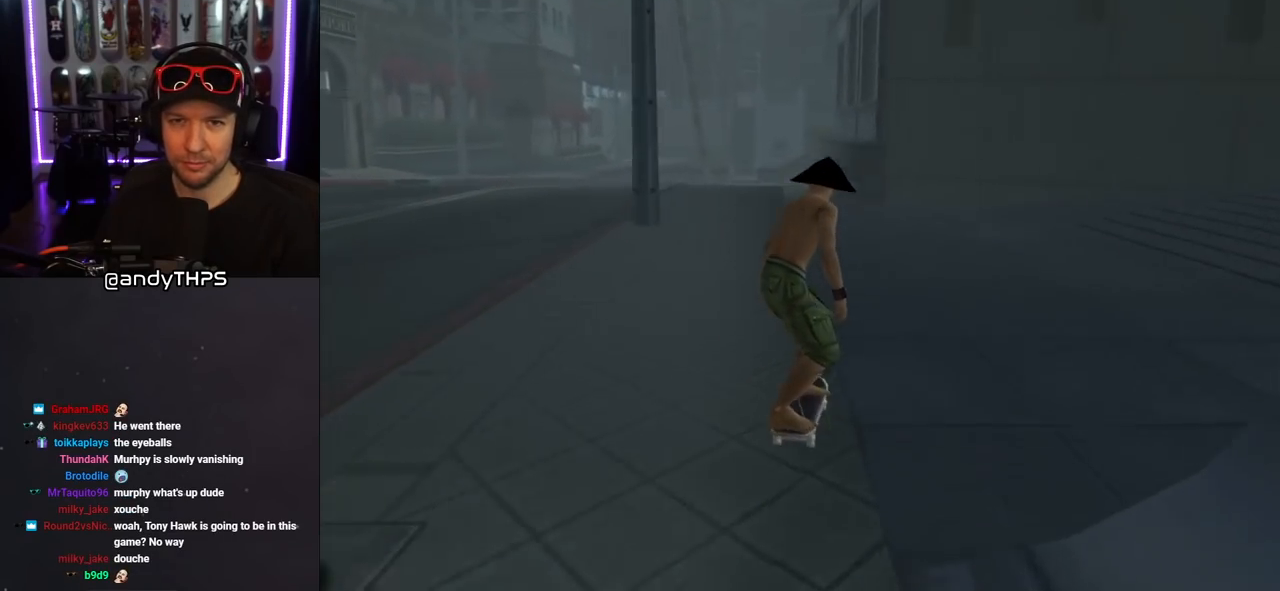
{"buttons": ["CROSS"], "left_stick": "center", "right_stick": "center", "events": [[267, "DPAD_DOWN", "up"], [283, "DPAD_RIGHT", "up"]]}